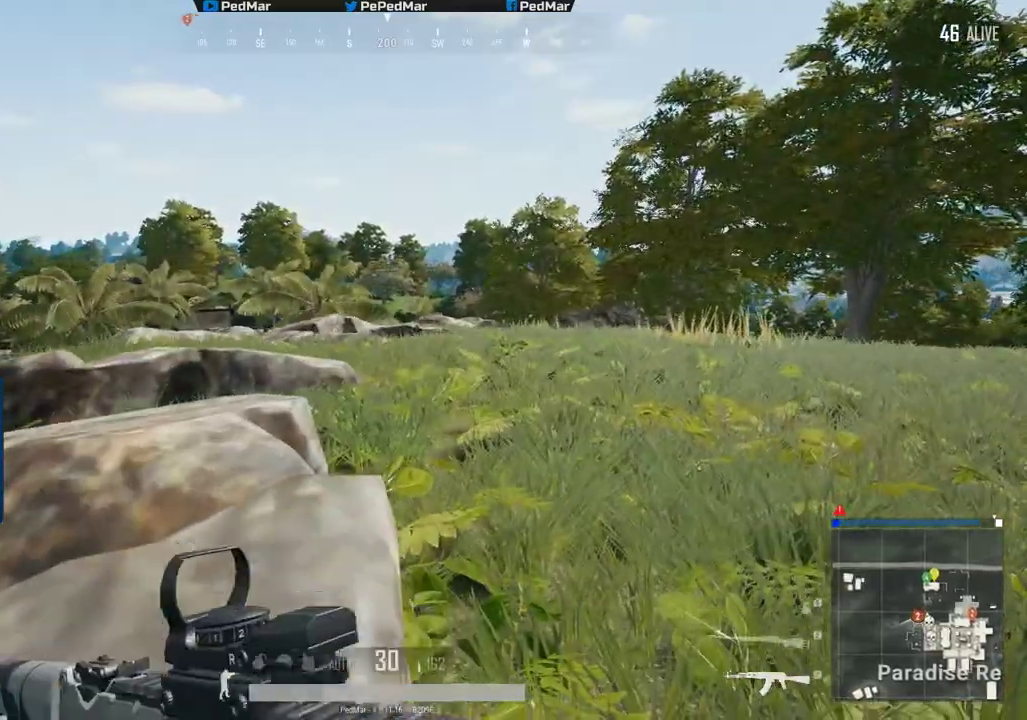
Gameplay with keyboard and mouse; each line is a JSON object with the keys and mouse buttons held at the frame after it. "events" lists presses ("down") and releases ("up") of "a", "c", "ctrl", "d", "e", "f", "q", "r", "s", "shift", "space", "tab", "w", "x", "z", "mouse_left", "mouse_wheel", "mouse_right", "mouse_mb4" and "mouse_mb5" between this image and that frame as [ms after this image, input, new state], when the widget could be followed in between. "mouse_left", "mouse_wheel", "mouse_right", "mouse_mb4", "mouse_mb5" = the "left", "wheel", "right", "mb4", "mb5" buttons of the "mouse" list. No other keys are recorded. "wheel" means that the mouse wheel is clicked or scrolled. Not read: mouse_move.
{"keys": ["shift", "w"], "mouse": [], "events": [[33, "d", "down"], [450, "d", "up"]]}
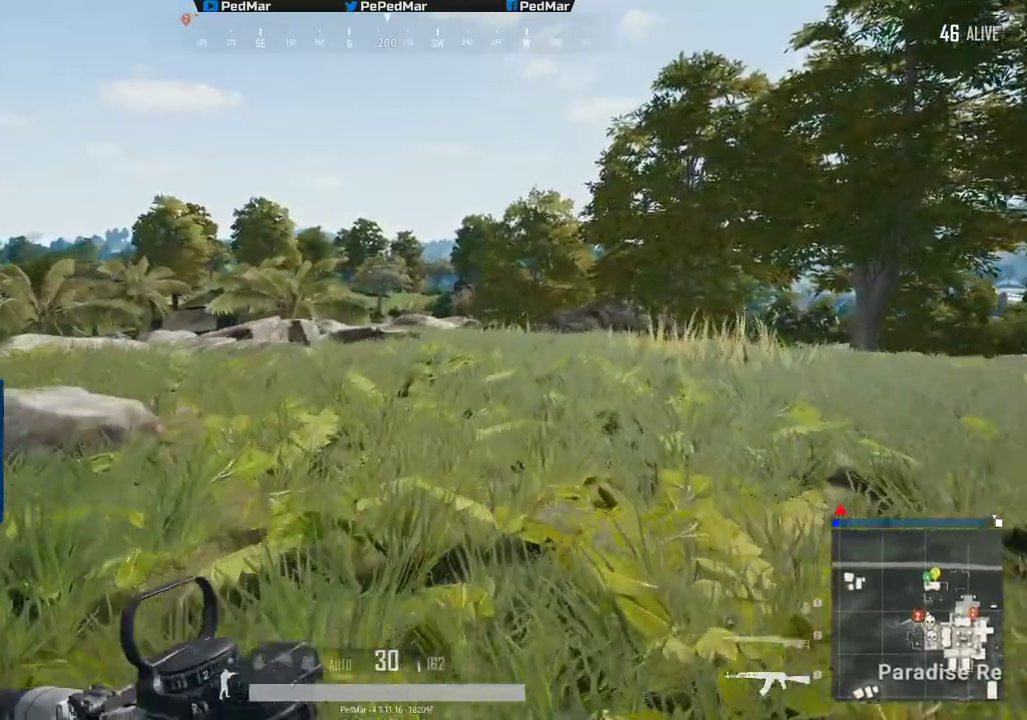
{"keys": ["shift", "w"], "mouse": [], "events": []}
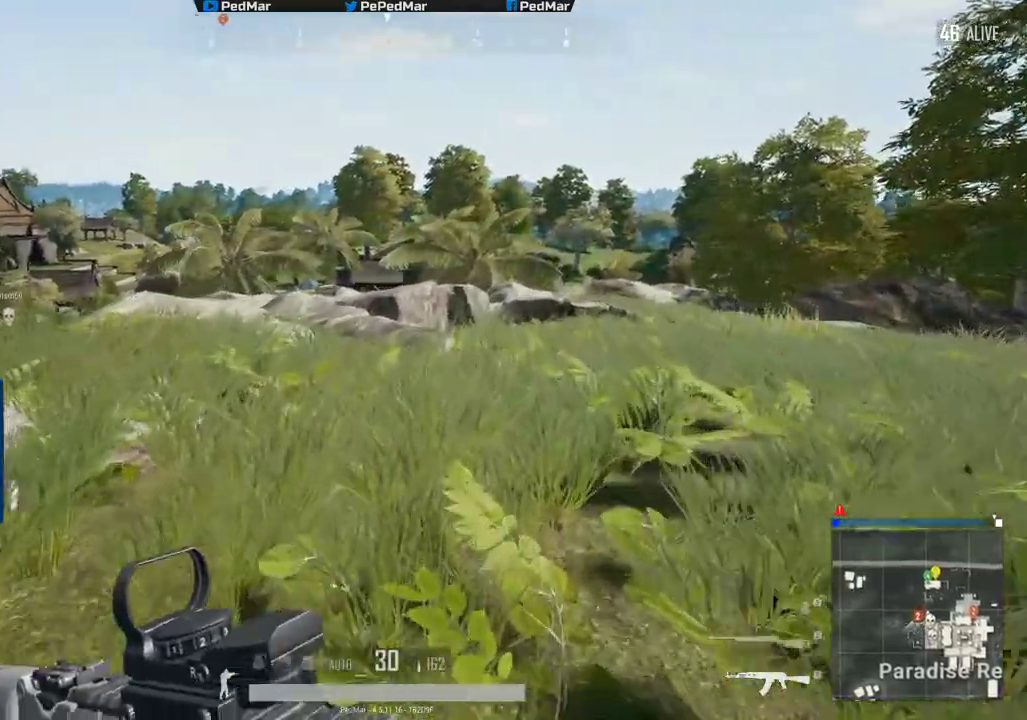
{"keys": ["d", "shift", "w"], "mouse": [], "events": [[183, "a", "down"], [384, "a", "up"], [500, "d", "down"]]}
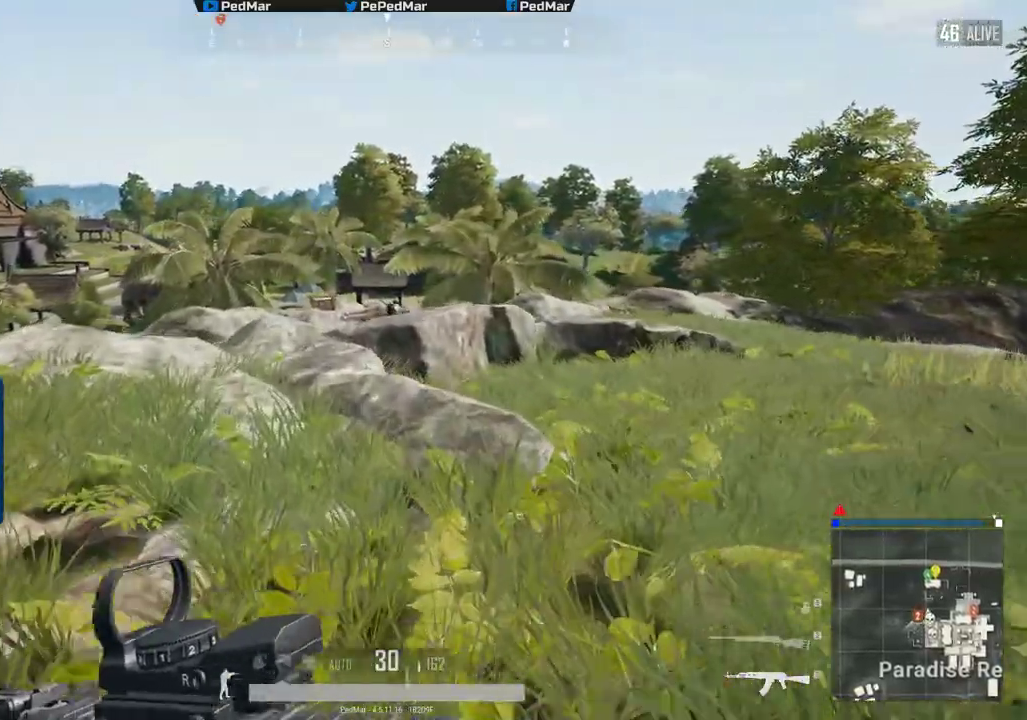
{"keys": ["shift", "w"], "mouse": [], "events": [[34, "d", "up"], [301, "space", "down"], [451, "space", "up"]]}
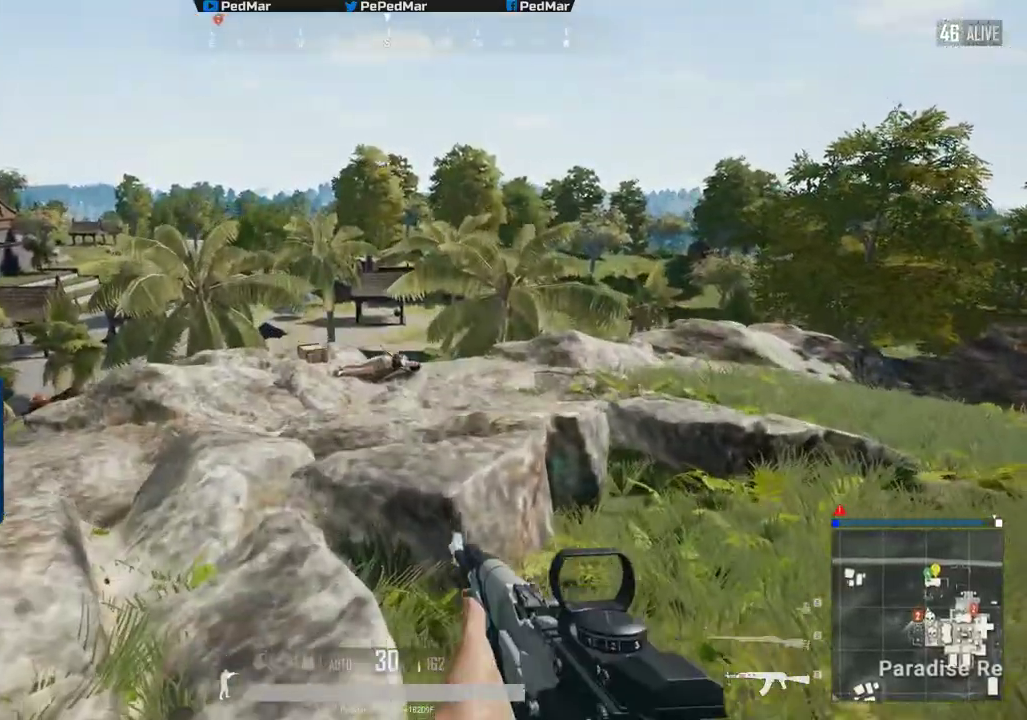
{"keys": ["d", "shift", "w"], "mouse": [], "events": [[317, "d", "down"]]}
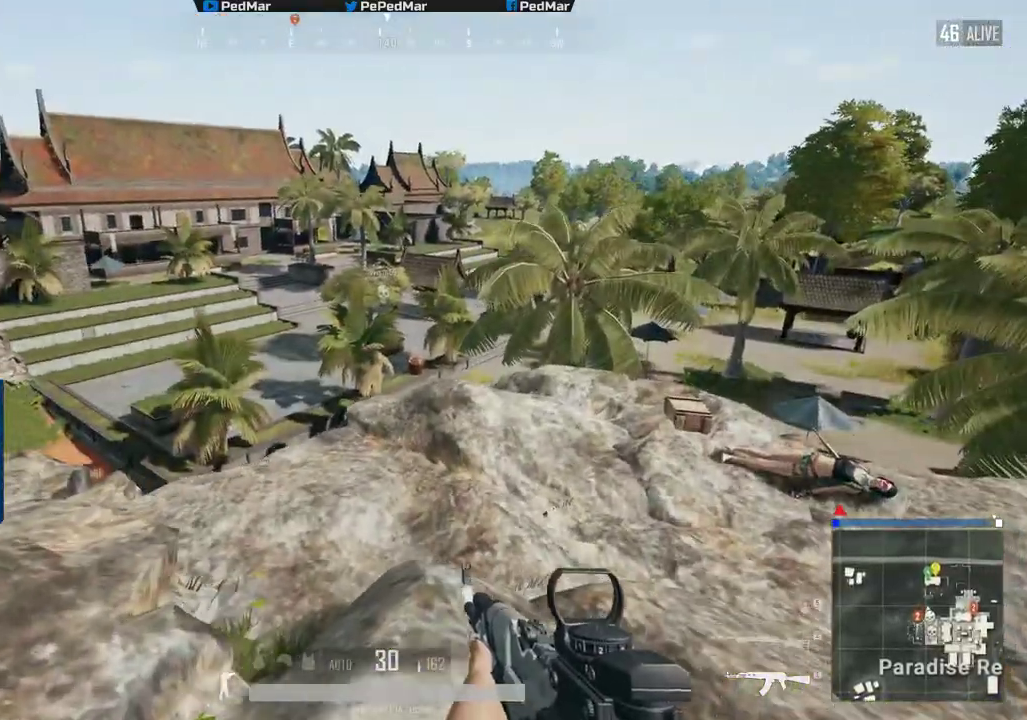
{"keys": ["d", "shift", "w"], "mouse": [], "events": [[284, "space", "down"], [367, "space", "up"]]}
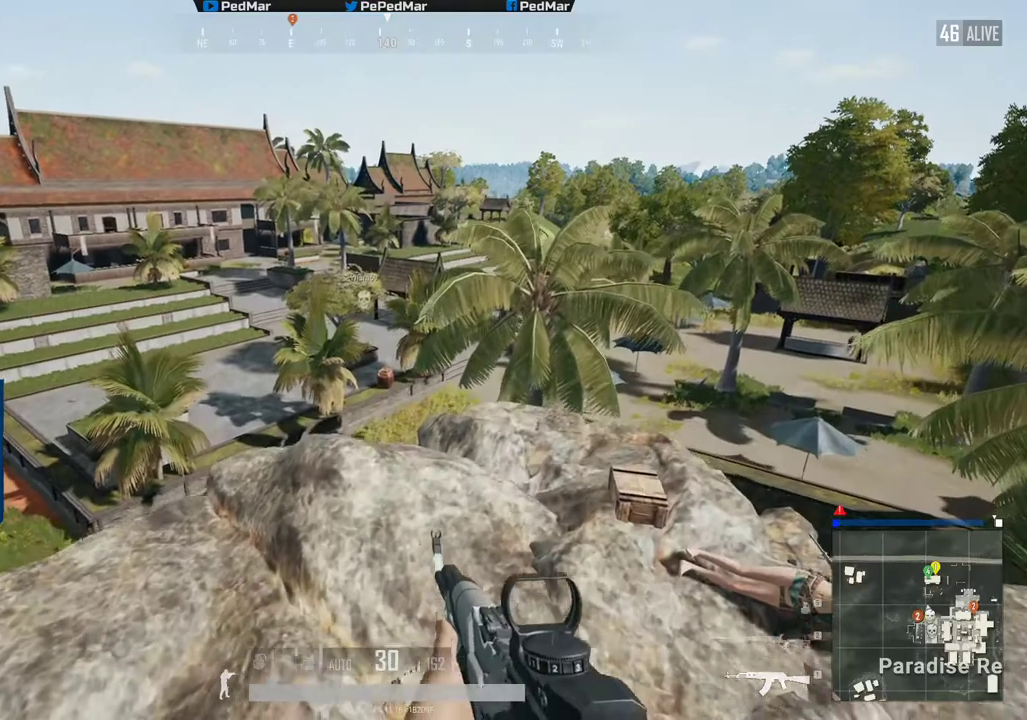
{"keys": ["d"], "mouse": [], "events": [[117, "w", "up"], [467, "shift", "up"]]}
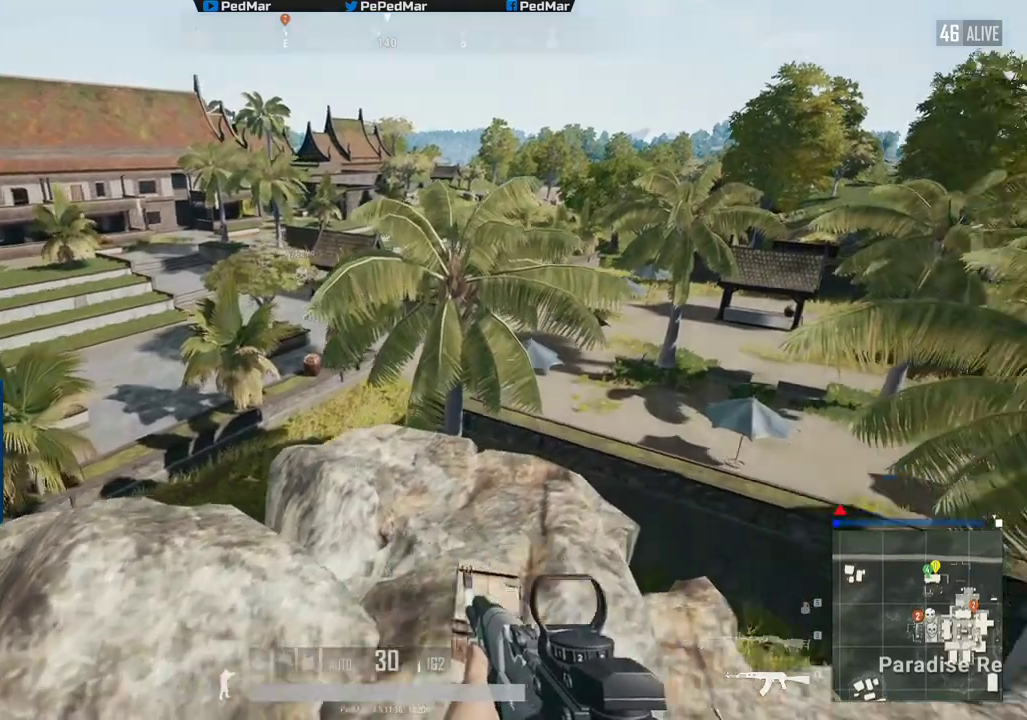
{"keys": ["a"], "mouse": [], "events": [[84, "d", "up"], [201, "a", "down"], [301, "s", "down"], [451, "s", "up"]]}
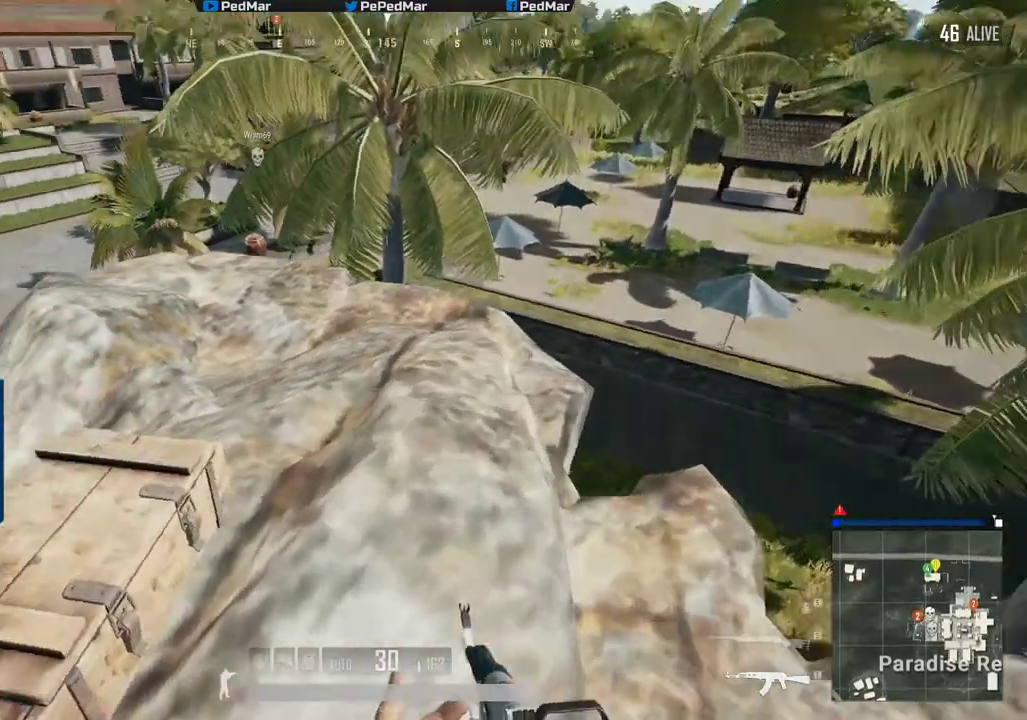
{"keys": [], "mouse": [], "events": [[100, "w", "down"], [200, "a", "up"], [300, "tab", "down"], [384, "tab", "up"], [384, "w", "up"]]}
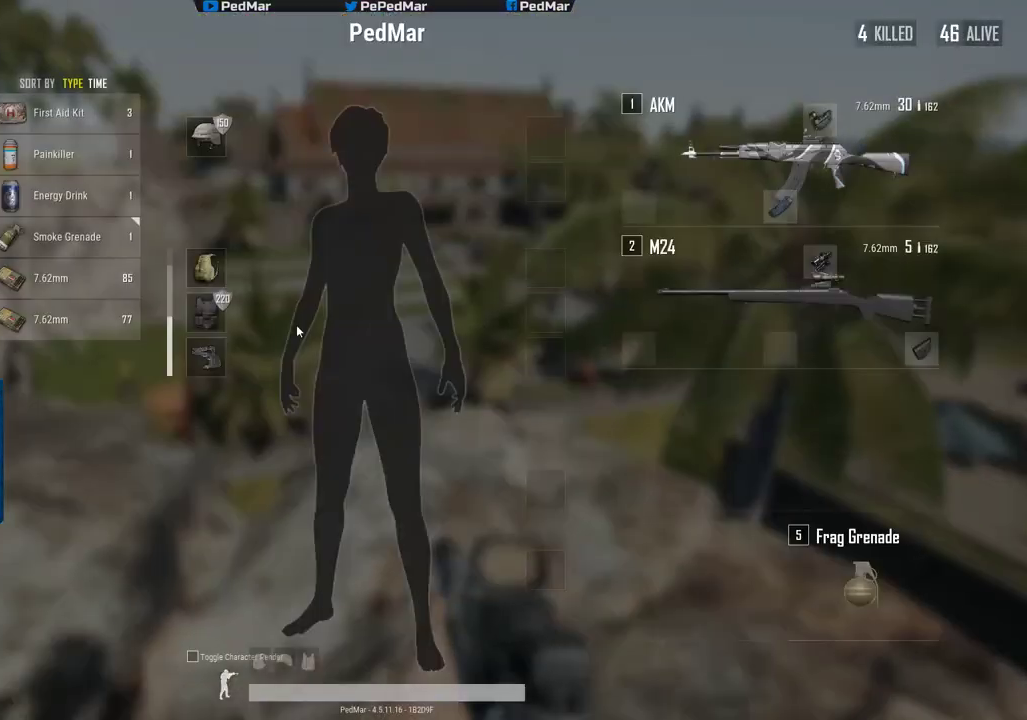
{"keys": [], "mouse": [], "events": [[34, "a", "down"], [67, "a", "up"], [151, "c", "down"], [234, "c", "up"]]}
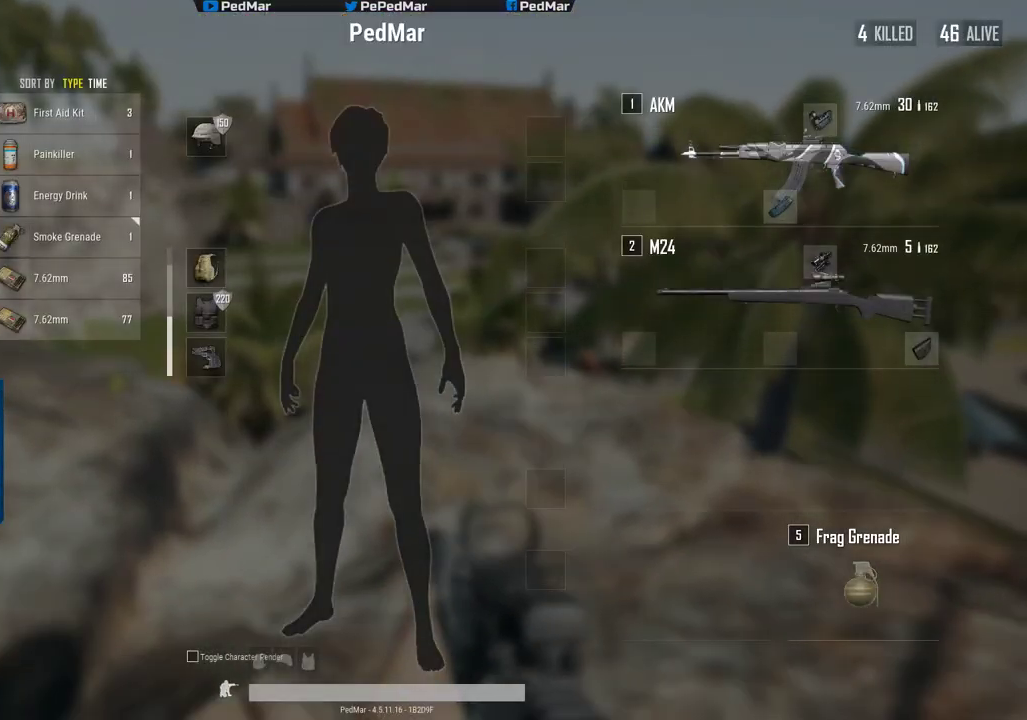
{"keys": [], "mouse": [], "events": []}
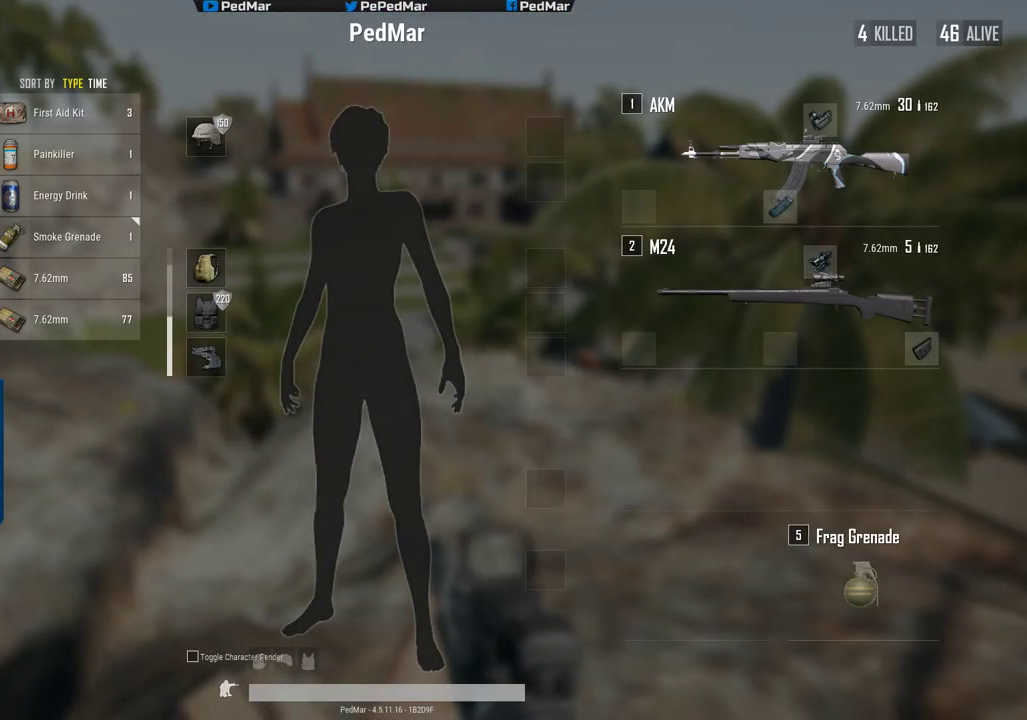
{"keys": [], "mouse": ["right"]}
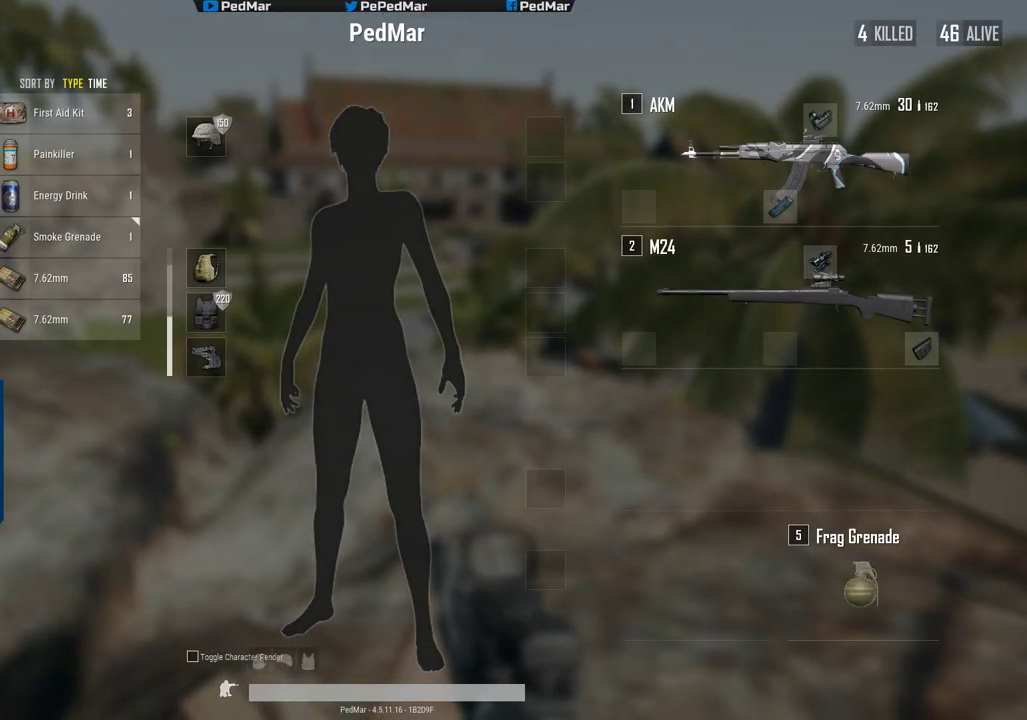
{"keys": [], "mouse": [], "events": [[50, "mouse_right", "up"], [217, "mouse_right", "down"], [317, "mouse_right", "up"]]}
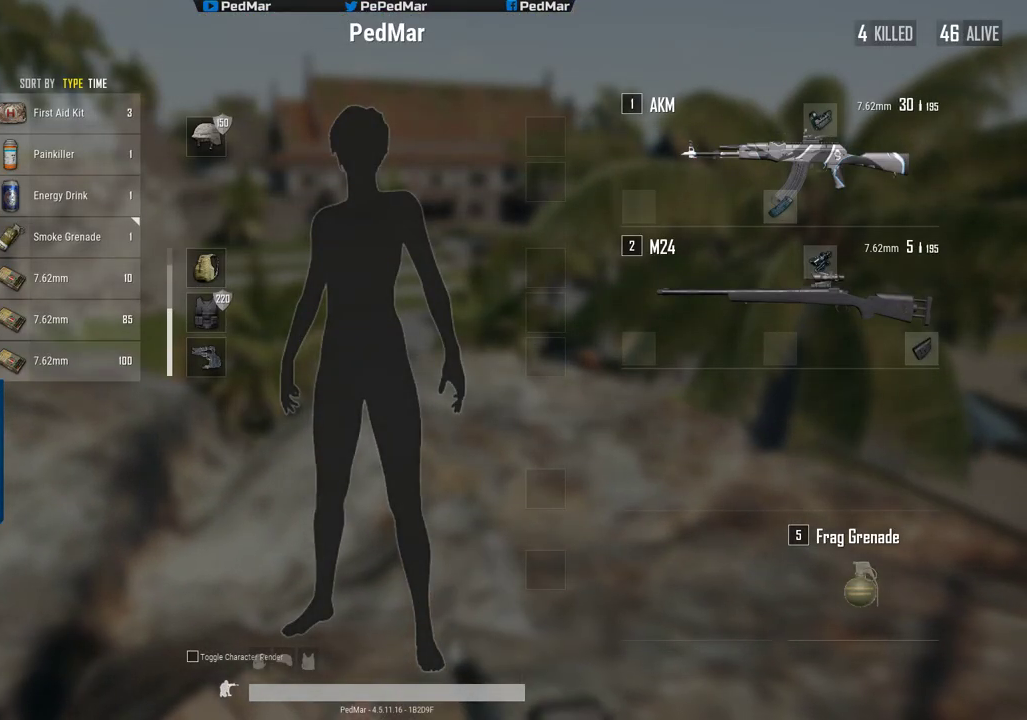
{"keys": [], "mouse": [], "events": []}
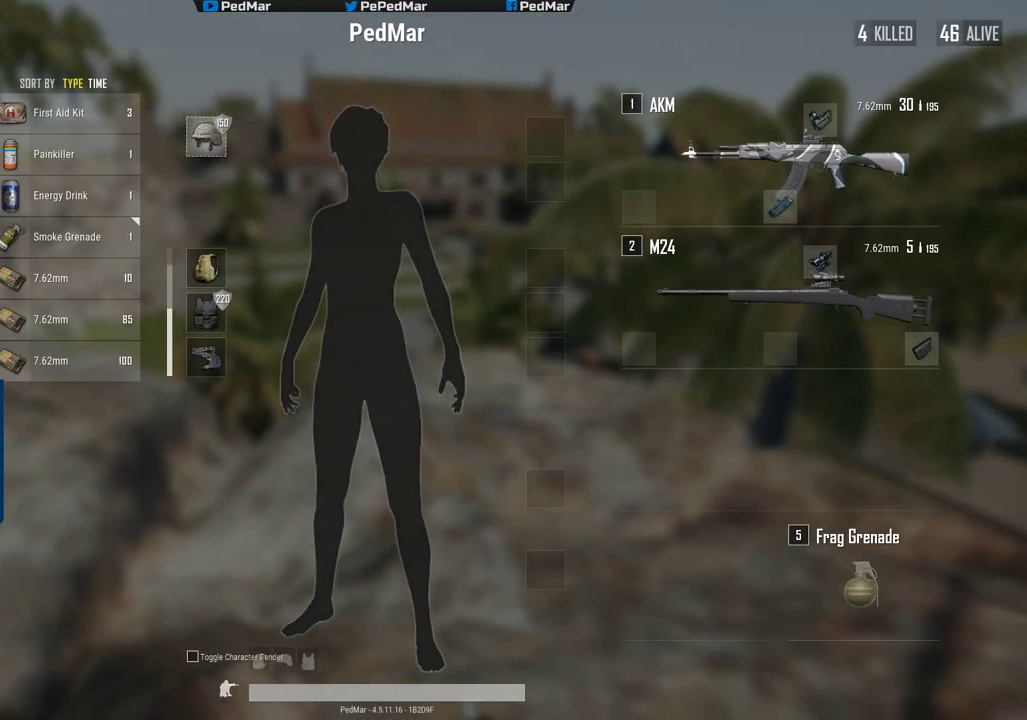
{"keys": [], "mouse": [], "events": [[300, "mouse_wheel", "down"], [334, "mouse_wheel", "up"]]}
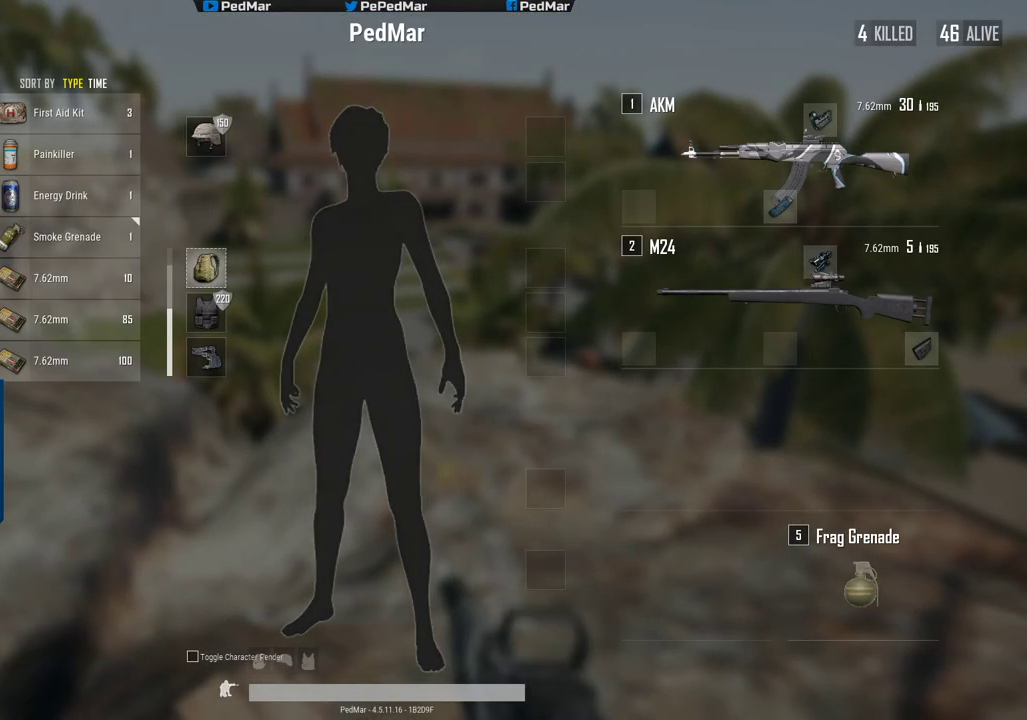
{"keys": [], "mouse": []}
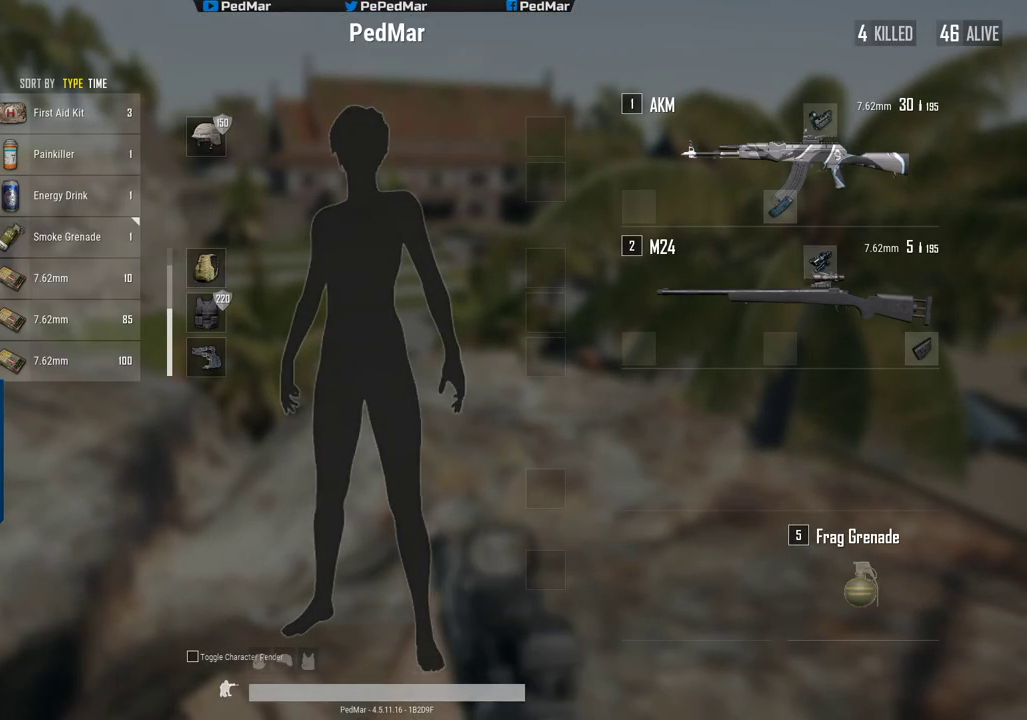
{"keys": [], "mouse": [], "events": [[267, "tab", "down"], [350, "tab", "up"]]}
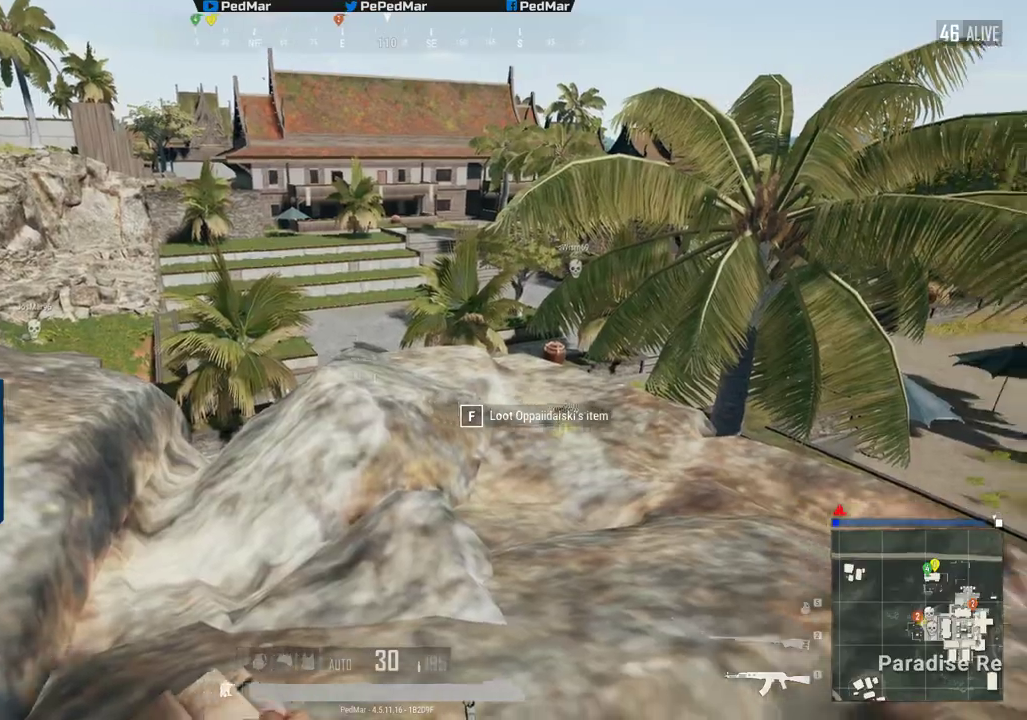
{"keys": ["shift", "w"], "mouse": [], "events": [[101, "space", "down"], [234, "space", "up"], [384, "w", "down"], [434, "shift", "down"]]}
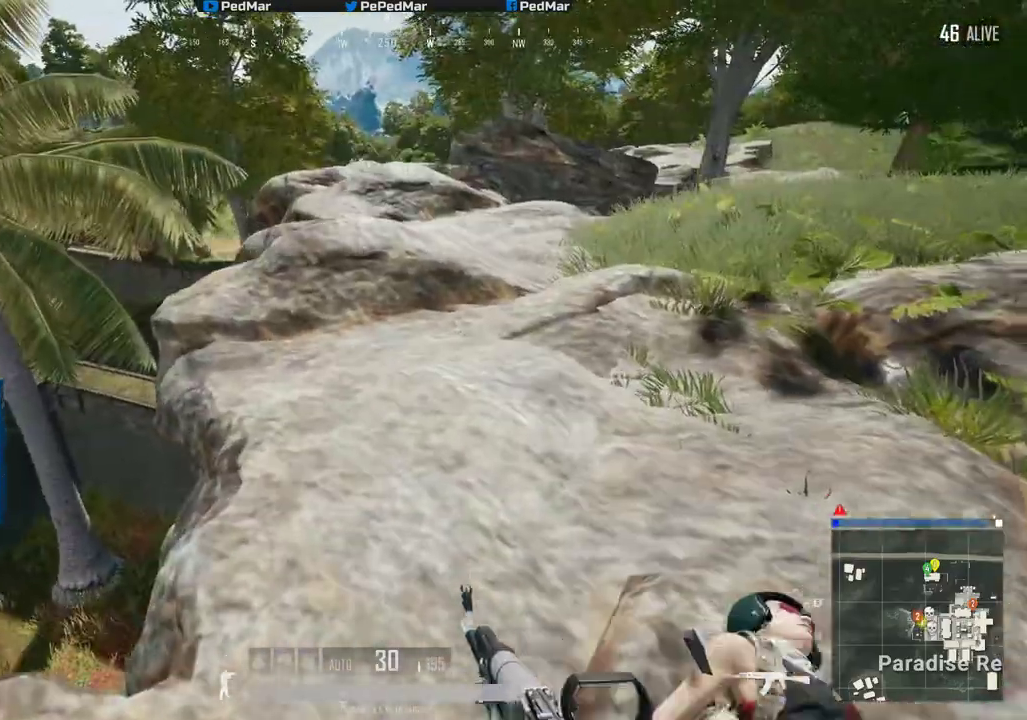
{"keys": ["d", "shift", "w"], "mouse": [], "events": [[67, "w", "up"], [83, "w", "down"], [117, "d", "down"]]}
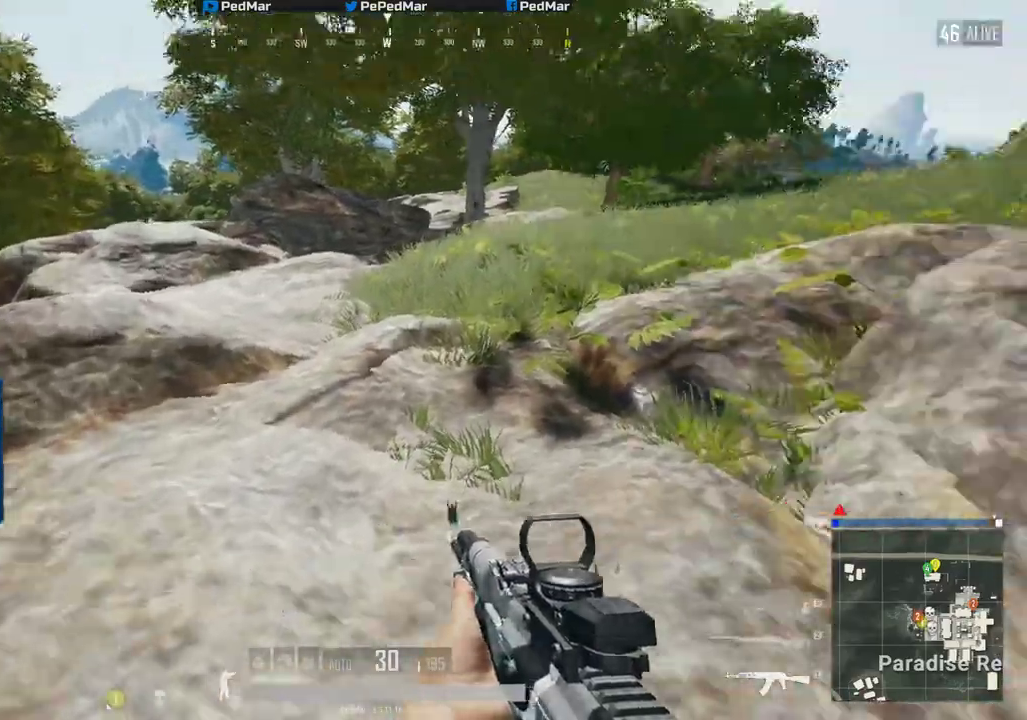
{"keys": ["d", "shift", "w"], "mouse": [], "events": [[67, "d", "up"], [201, "d", "down"]]}
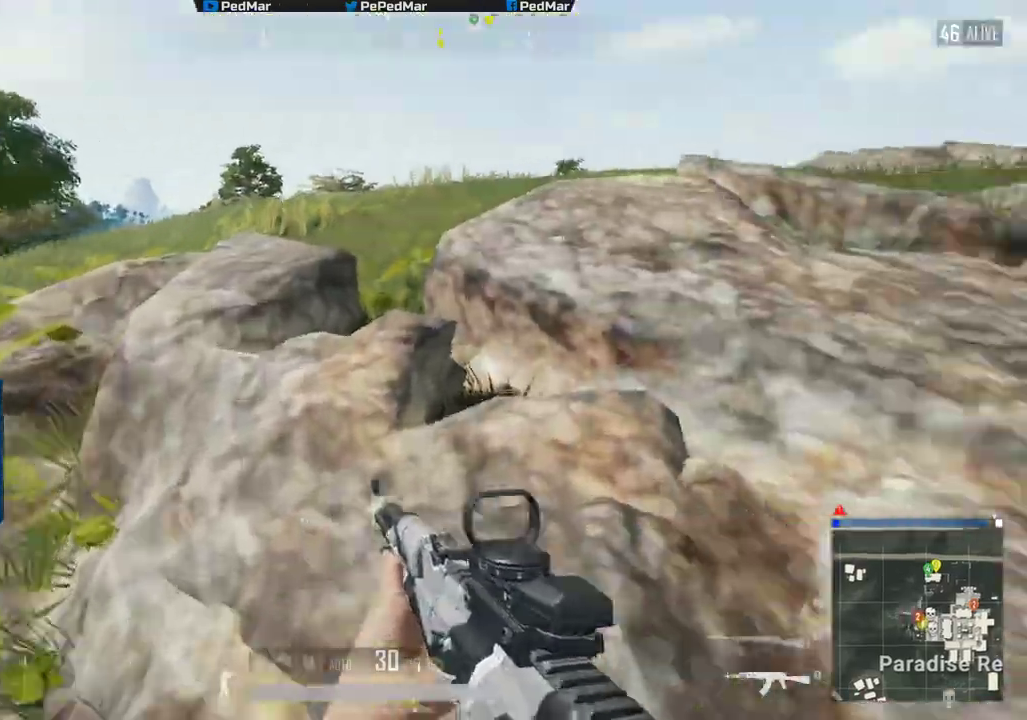
{"keys": ["shift", "w"], "mouse": [], "events": [[150, "d", "up"]]}
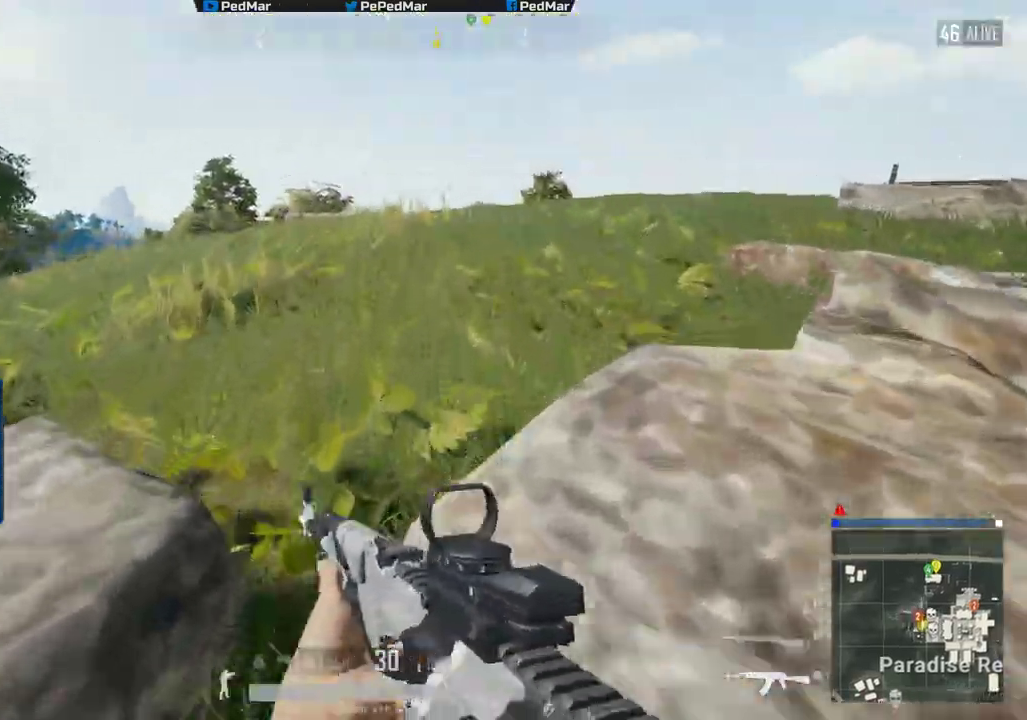
{"keys": ["a", "shift", "w"], "mouse": [], "events": [[84, "a", "down"]]}
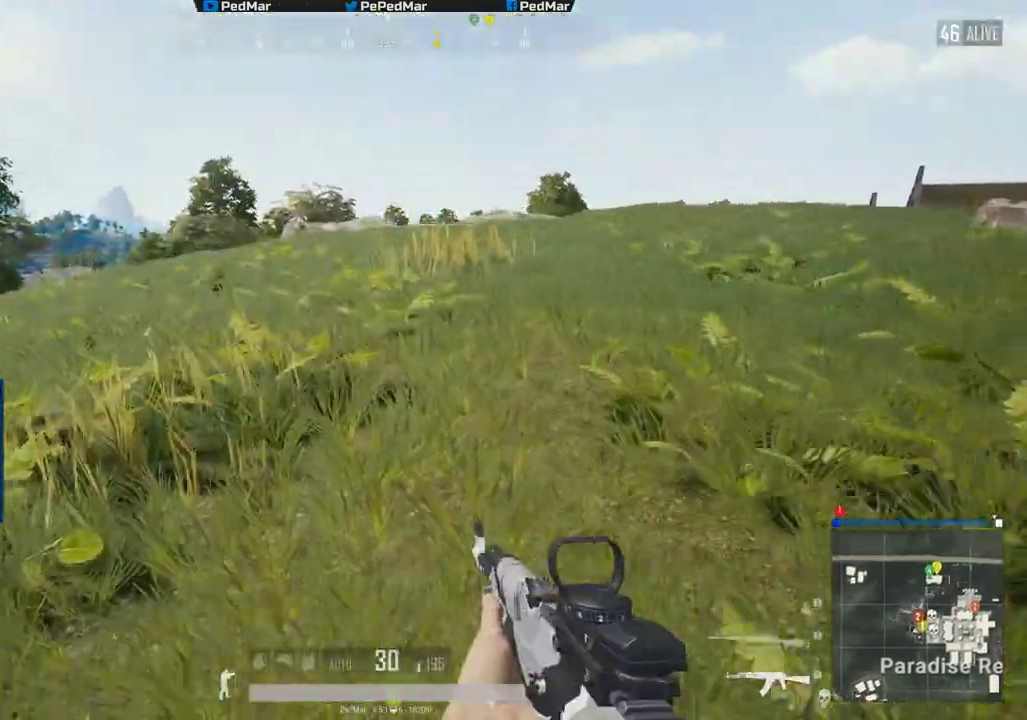
{"keys": ["shift", "w"], "mouse": [], "events": [[183, "a", "up"]]}
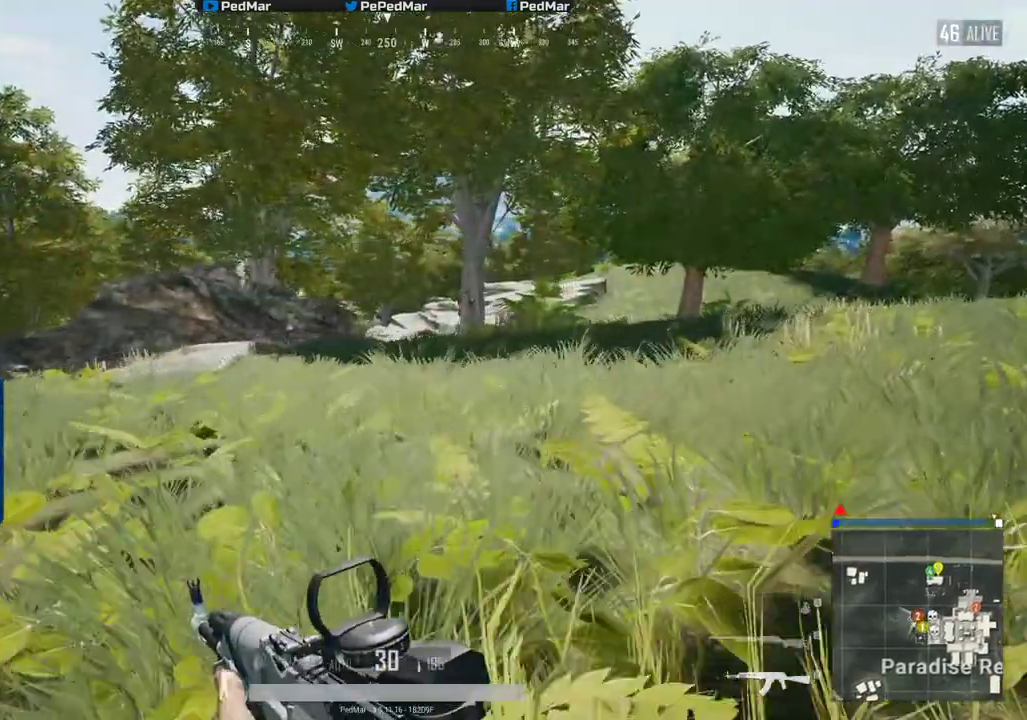
{"keys": [], "mouse": [], "events": [[267, "space", "down"], [367, "shift", "up"], [367, "w", "up"], [384, "space", "up"]]}
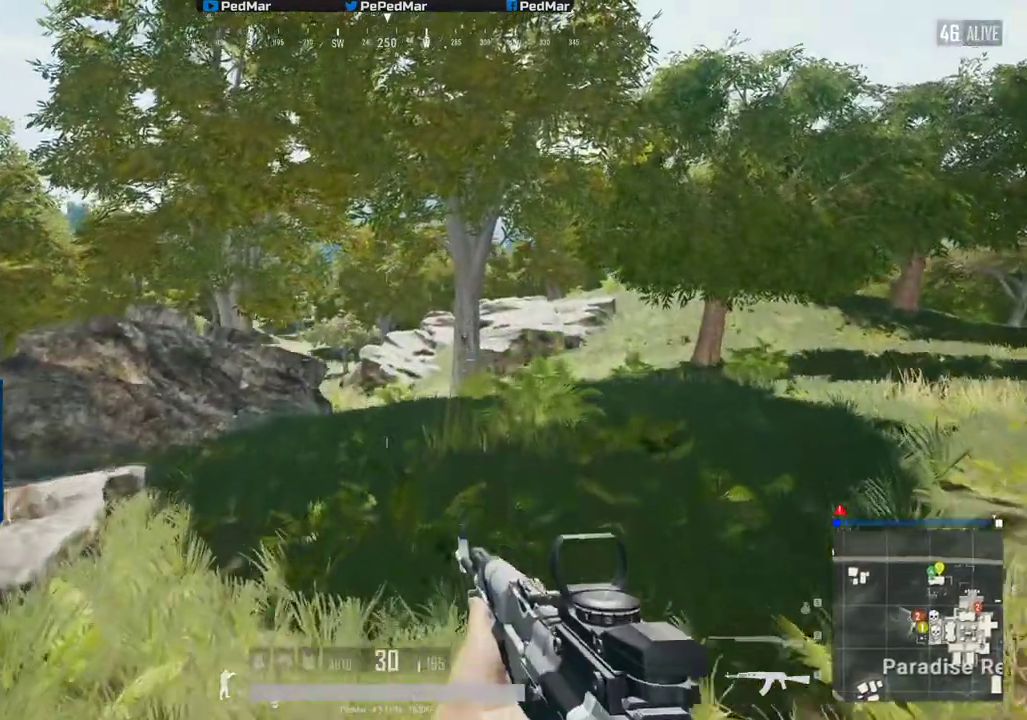
{"keys": ["w"], "mouse": [], "events": [[250, "w", "down"]]}
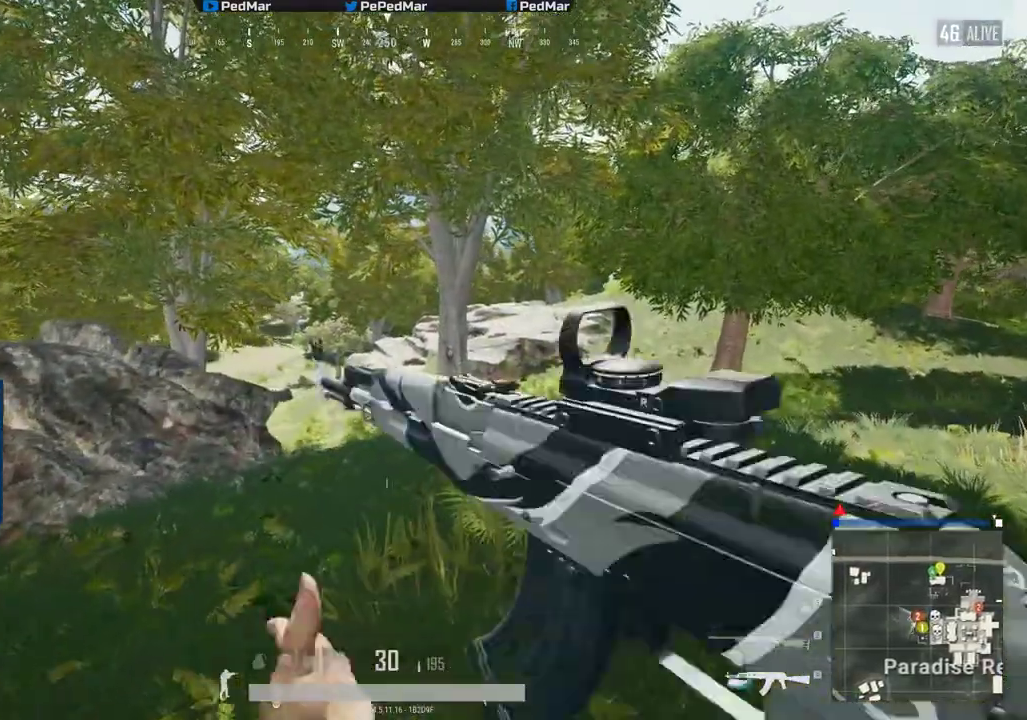
{"keys": ["a", "w"], "mouse": [], "events": [[417, "a", "down"]]}
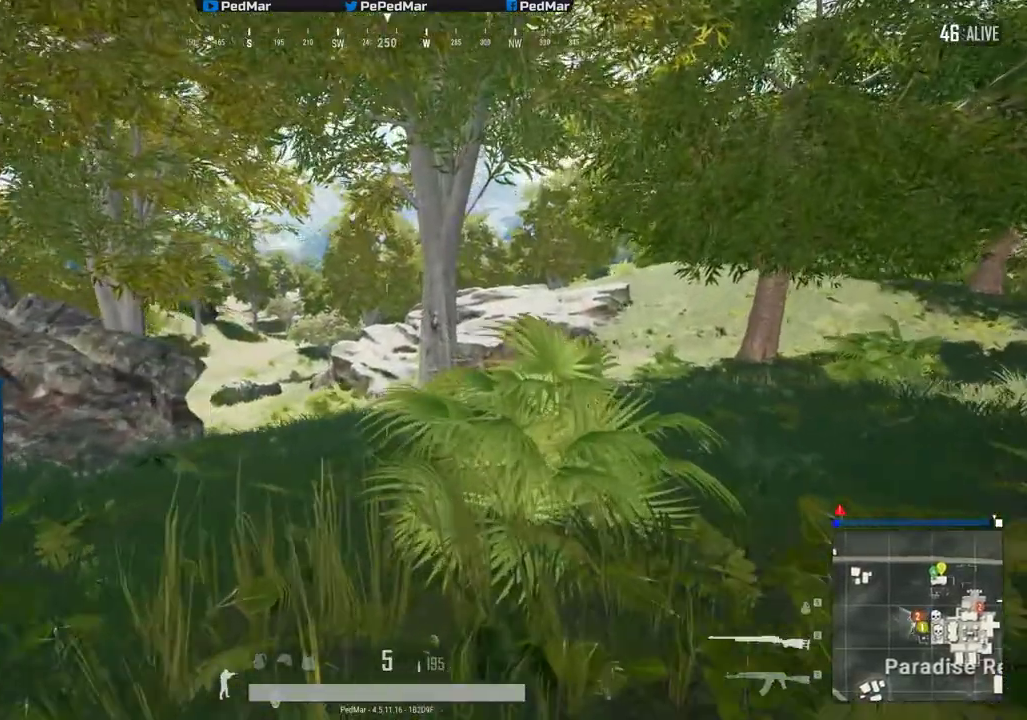
{"keys": ["a", "w"], "mouse": [], "events": []}
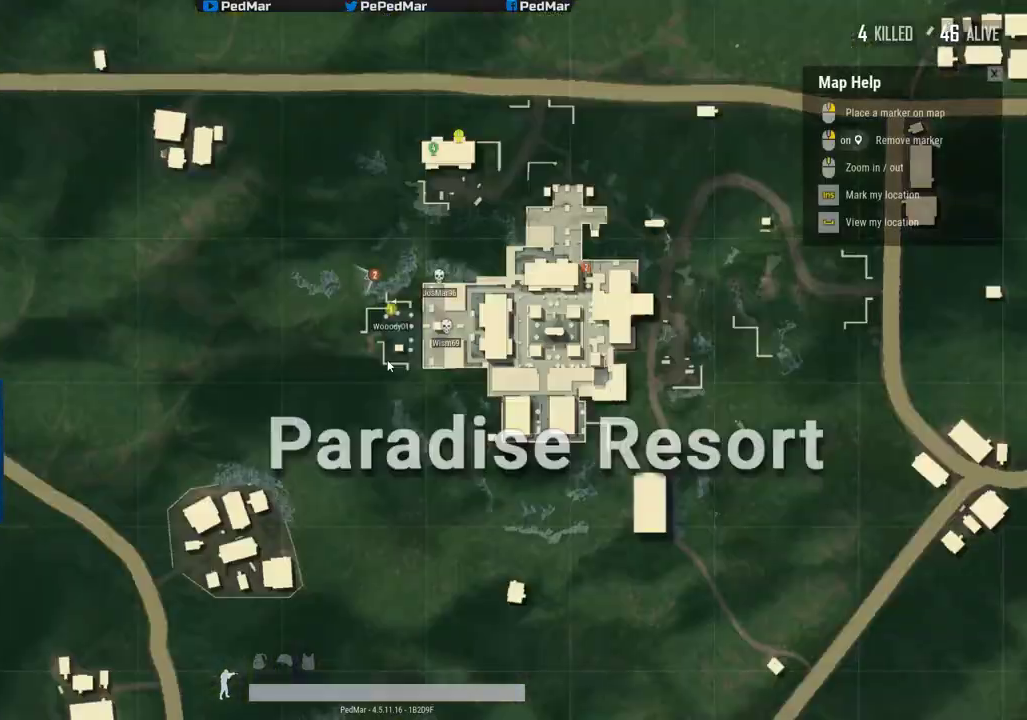
{"keys": ["w"], "mouse": [], "events": [[201, "a", "up"]]}
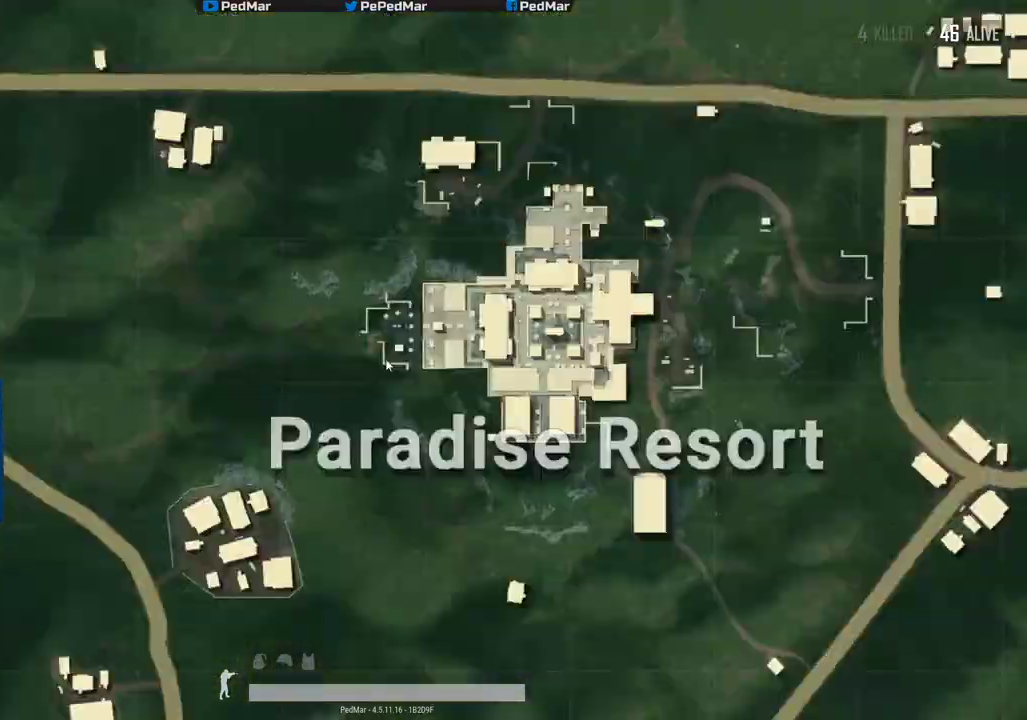
{"keys": ["w"], "mouse": [], "events": [[50, "mouse_wheel", "down"], [317, "mouse_wheel", "up"]]}
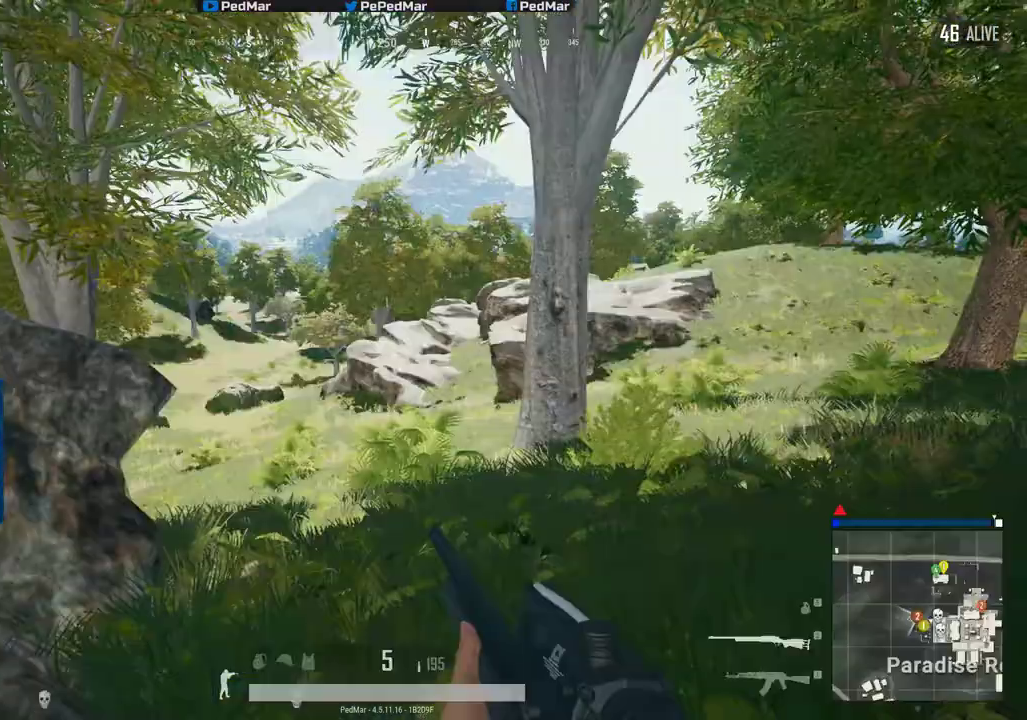
{"keys": ["w"], "mouse": [], "events": []}
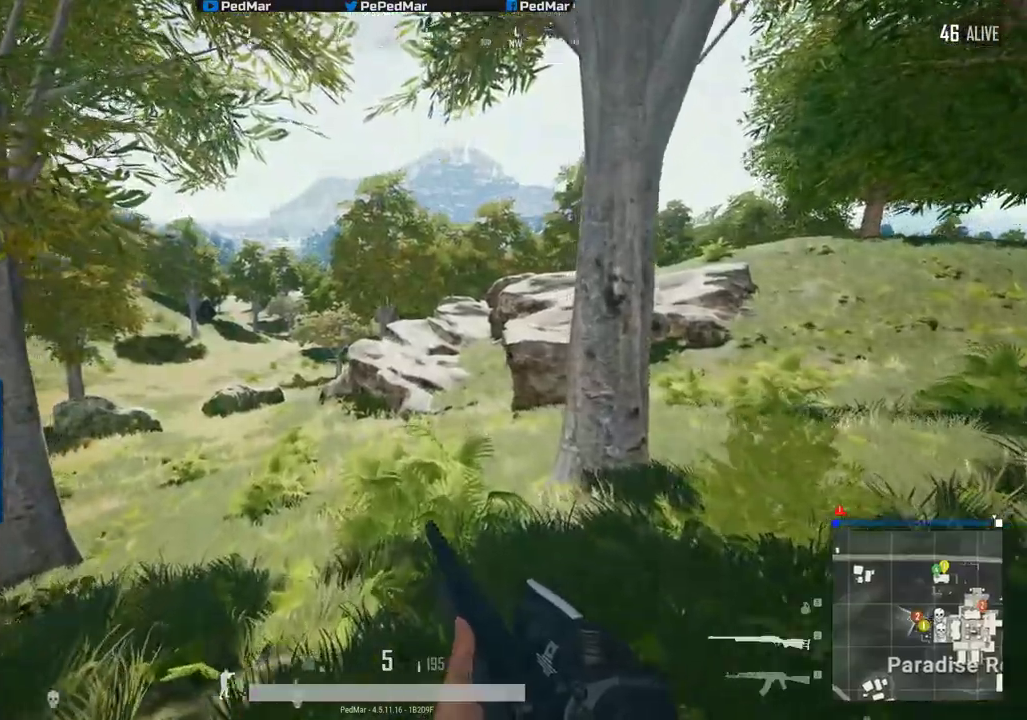
{"keys": ["d", "w"], "mouse": [], "events": [[33, "d", "down"], [50, "w", "up"], [284, "w", "down"]]}